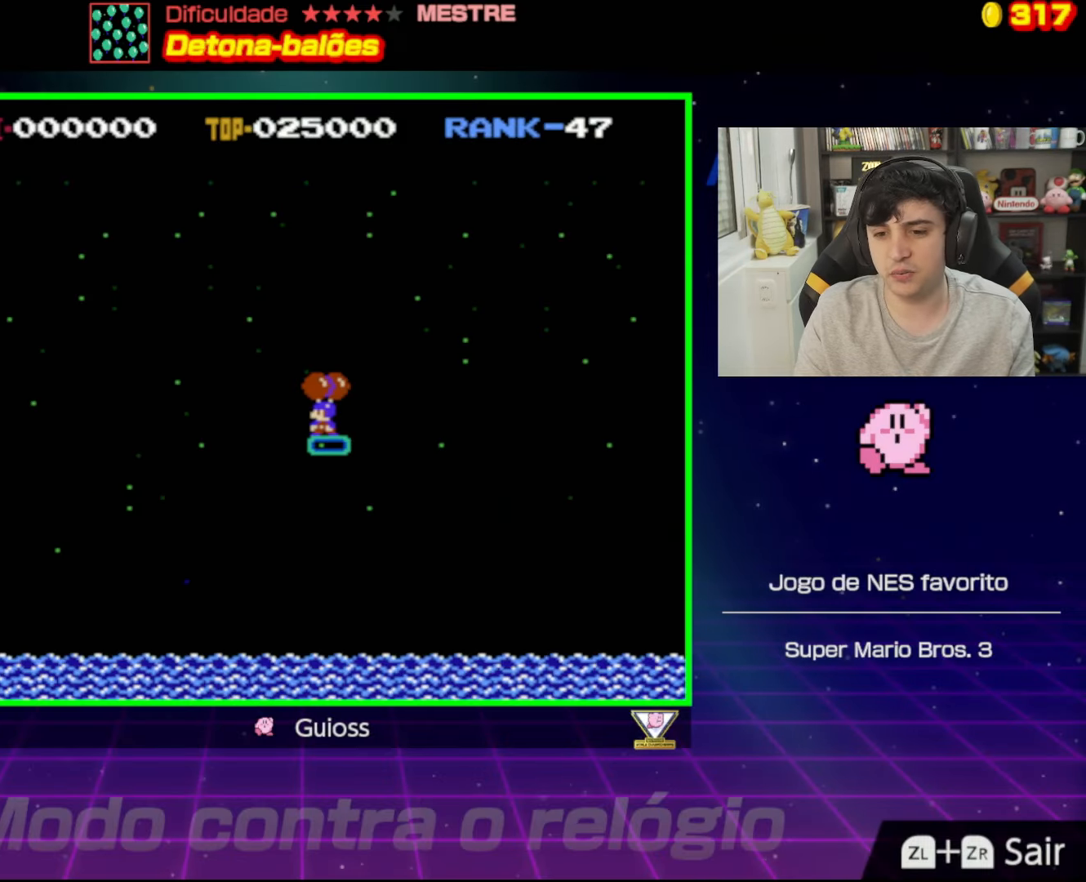
Gameplay with a controller (Nintendo layout); each line is a JSON object with the inputs held at the frame after it. "events" lists button and stick changes between this image and that frame as [ms after this image, input, new state], when the widget could be followed in between. Not read: L3 R3.
{"buttons": [], "events": []}
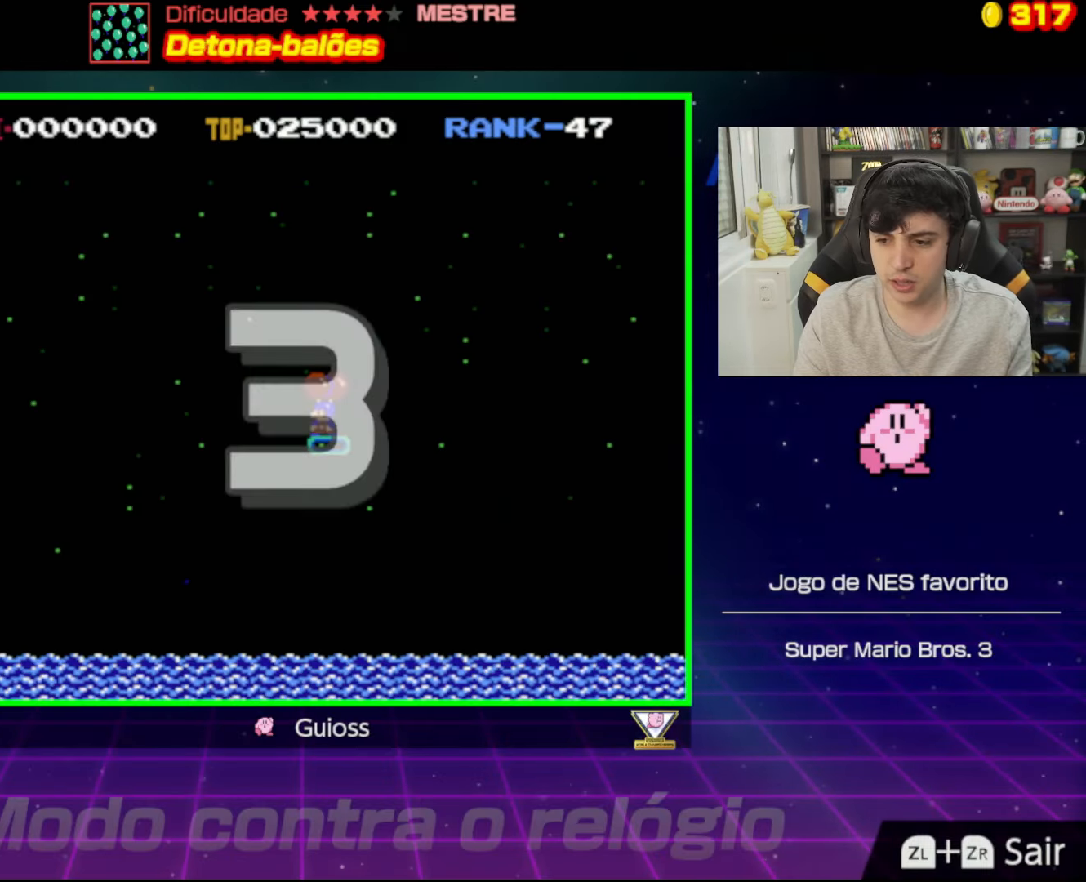
{"buttons": [], "events": []}
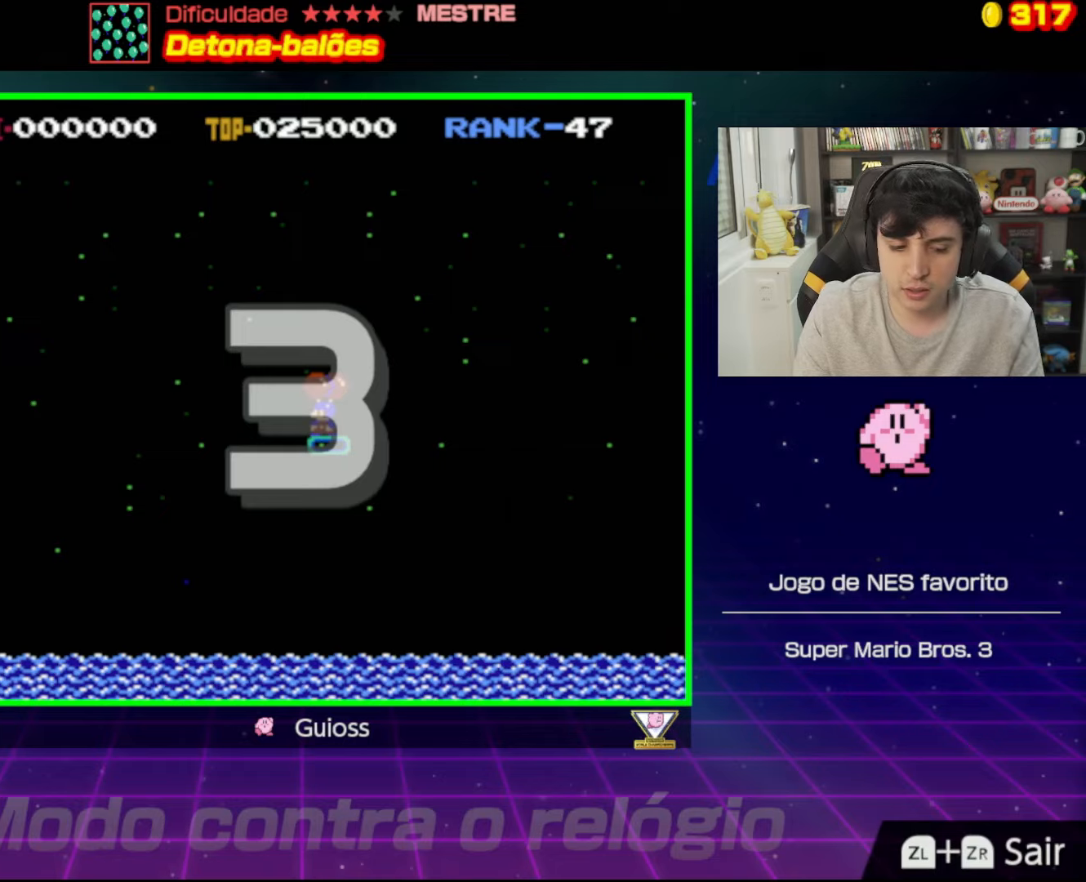
{"buttons": [], "events": []}
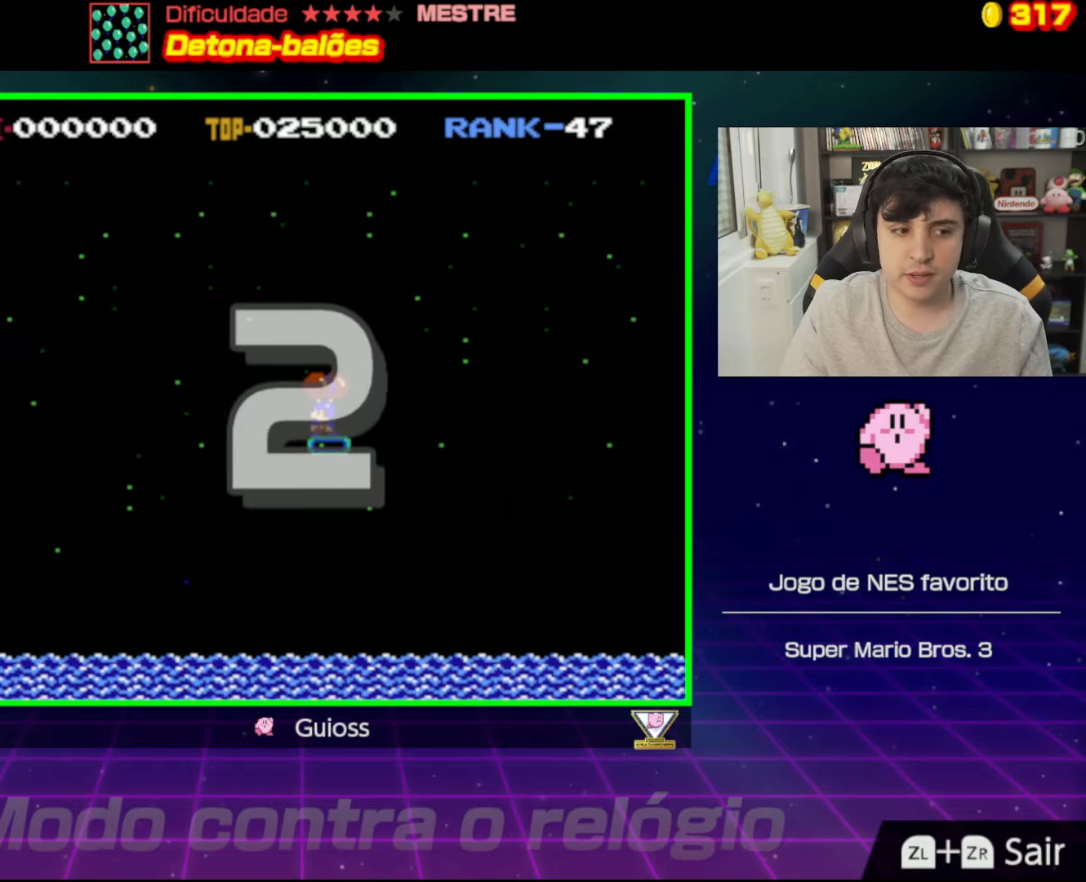
{"buttons": [], "events": []}
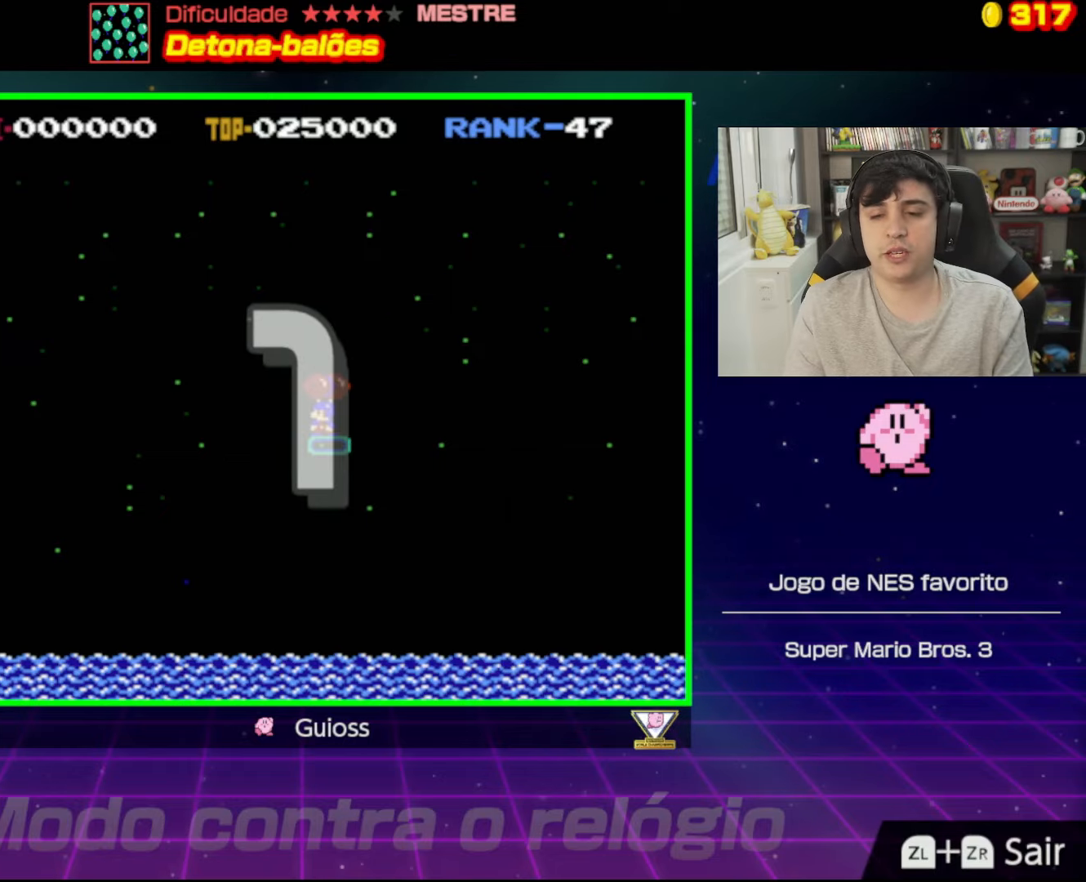
{"buttons": ["A", "DPAD_LEFT"], "events": [[334, "DPAD_LEFT", "down"], [418, "A", "down"]]}
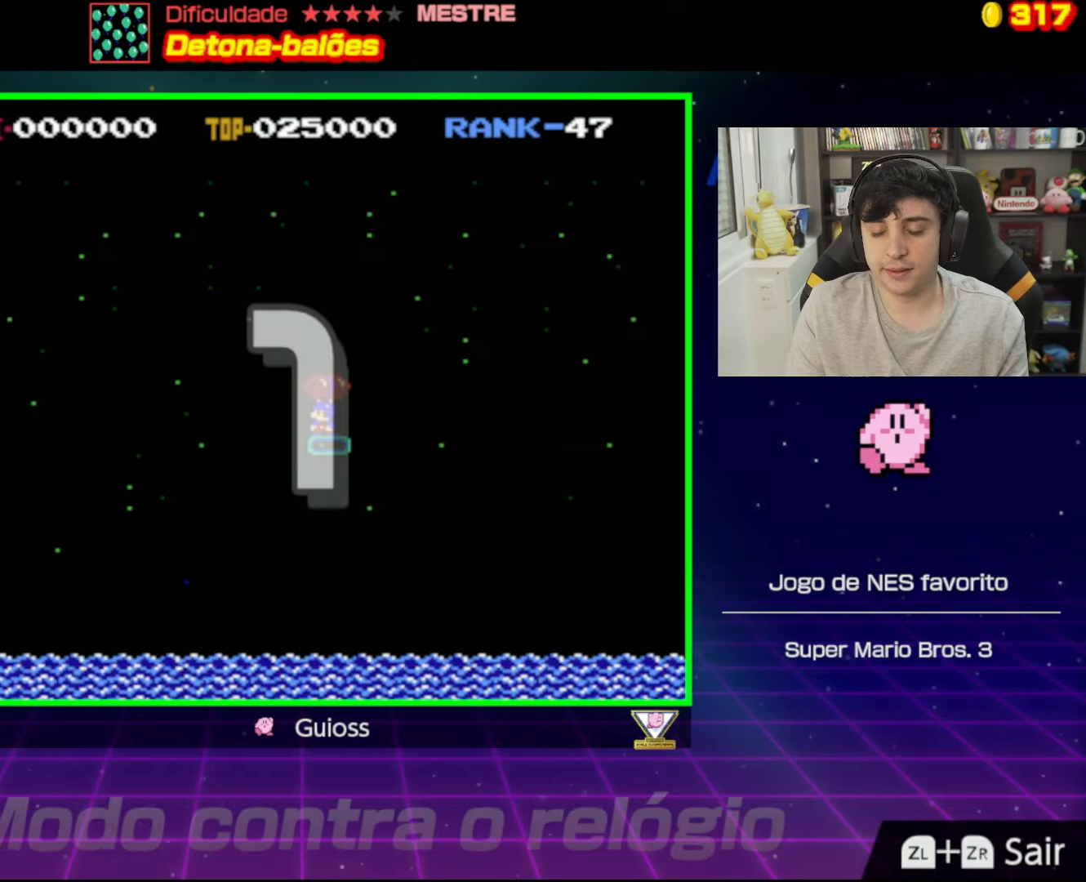
{"buttons": ["A", "DPAD_LEFT"], "events": [[67, "DPAD_LEFT", "up"], [100, "A", "up"], [150, "DPAD_LEFT", "down"], [167, "A", "down"], [334, "A", "up"], [384, "A", "down"]]}
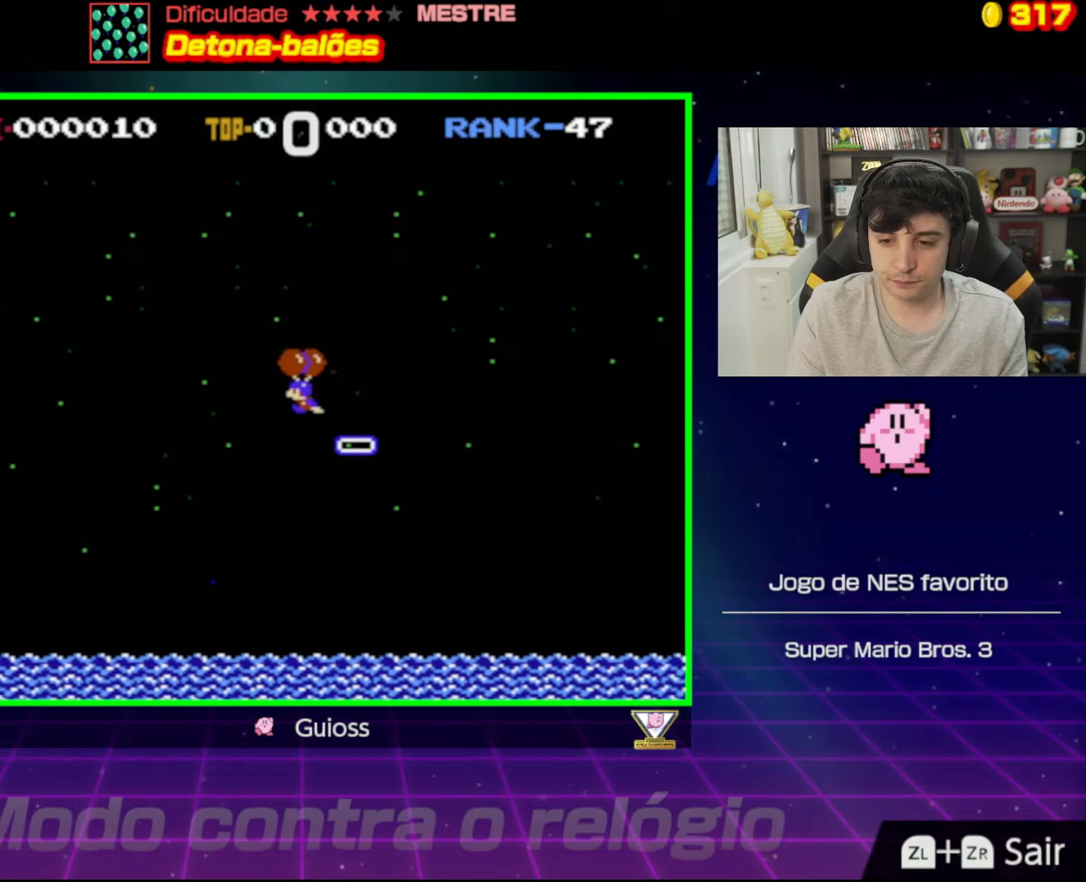
{"buttons": ["DPAD_RIGHT"], "events": [[34, "A", "up"], [67, "DPAD_LEFT", "up"], [451, "DPAD_RIGHT", "down"]]}
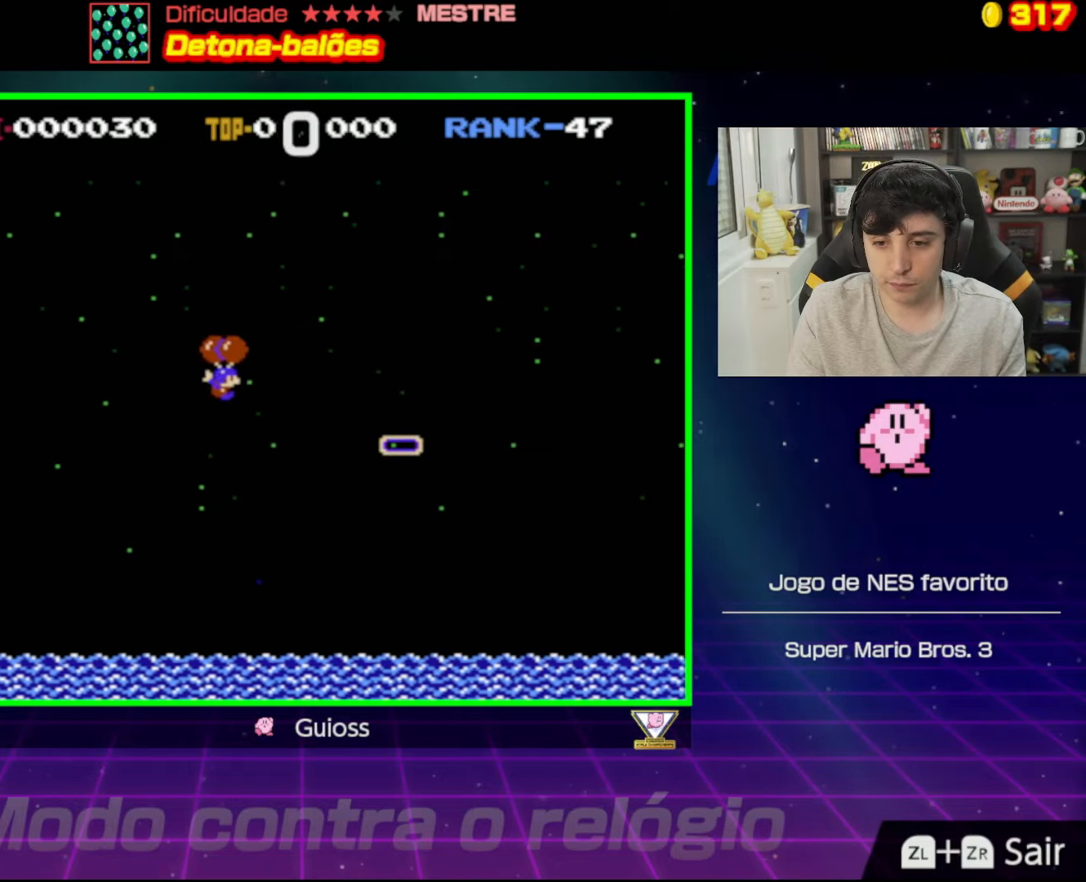
{"buttons": [], "events": [[33, "A", "down"], [150, "A", "up"], [267, "DPAD_RIGHT", "up"], [334, "A", "down"], [467, "A", "up"]]}
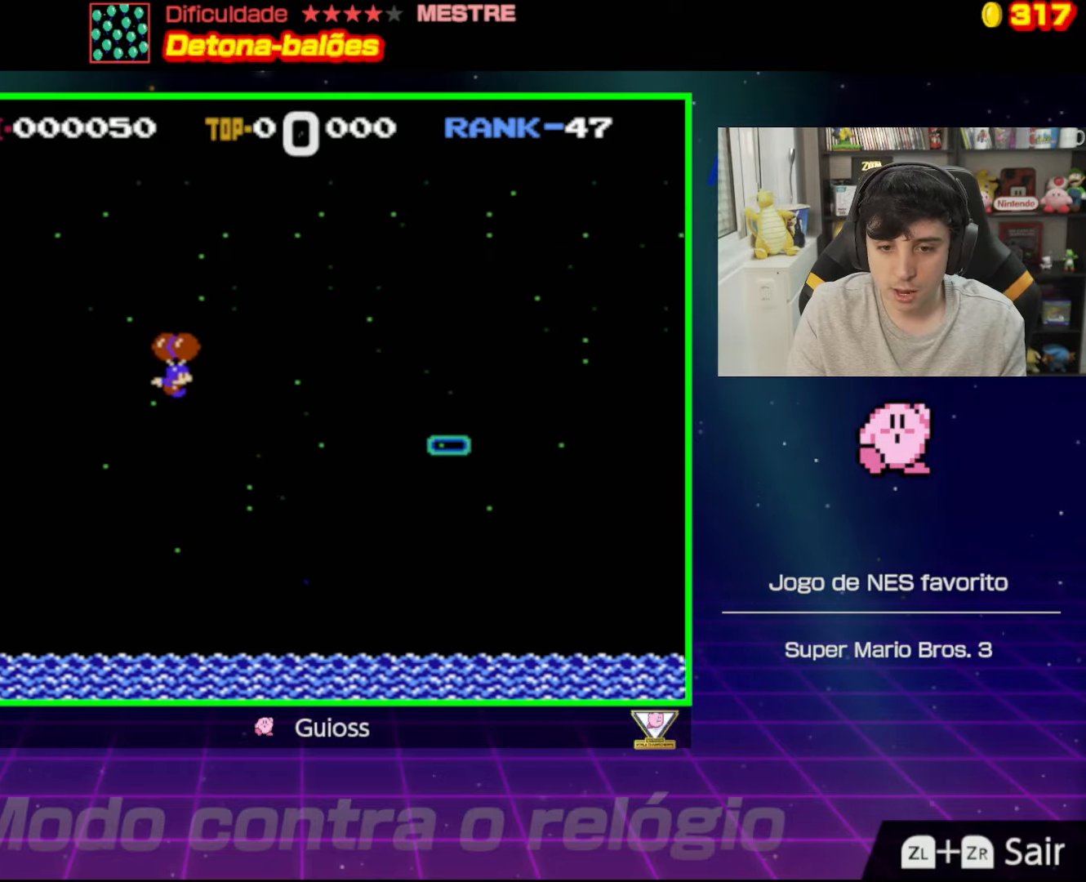
{"buttons": [], "events": [[67, "A", "down"], [184, "A", "up"], [384, "A", "down"], [468, "A", "up"]]}
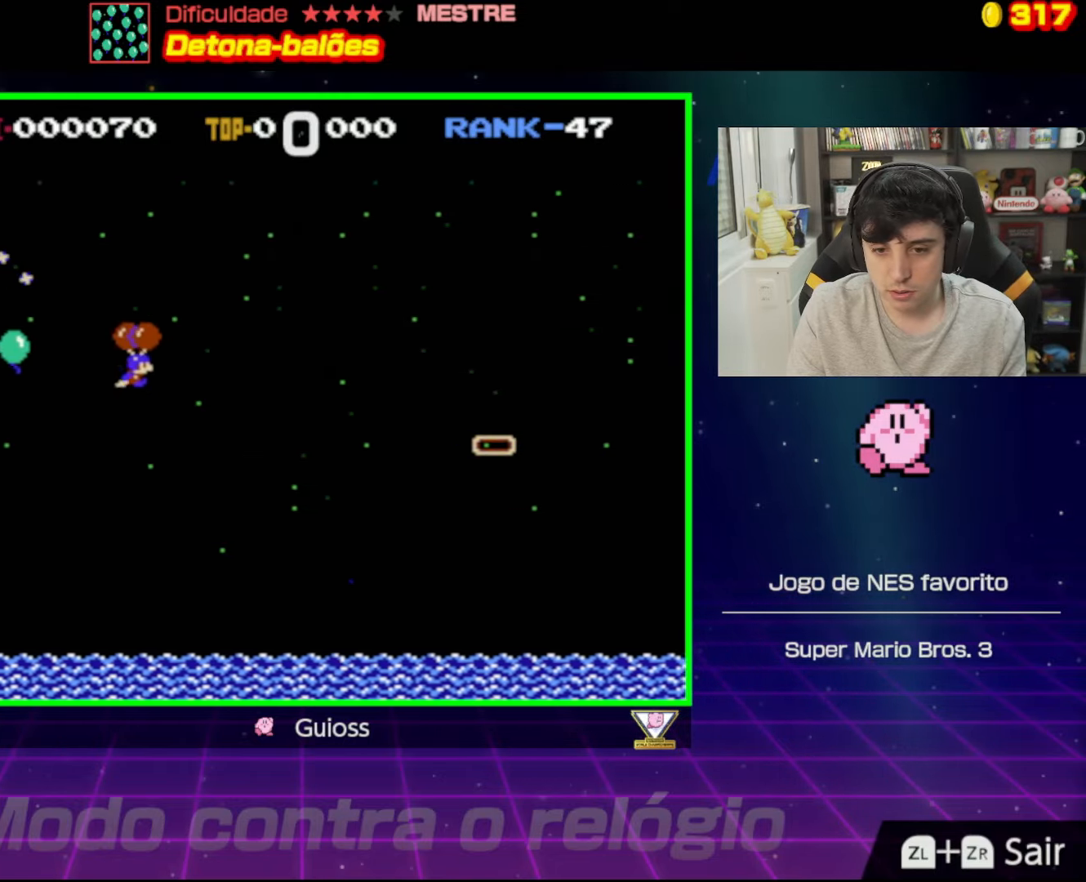
{"buttons": [], "events": [[183, "A", "down"], [267, "A", "up"]]}
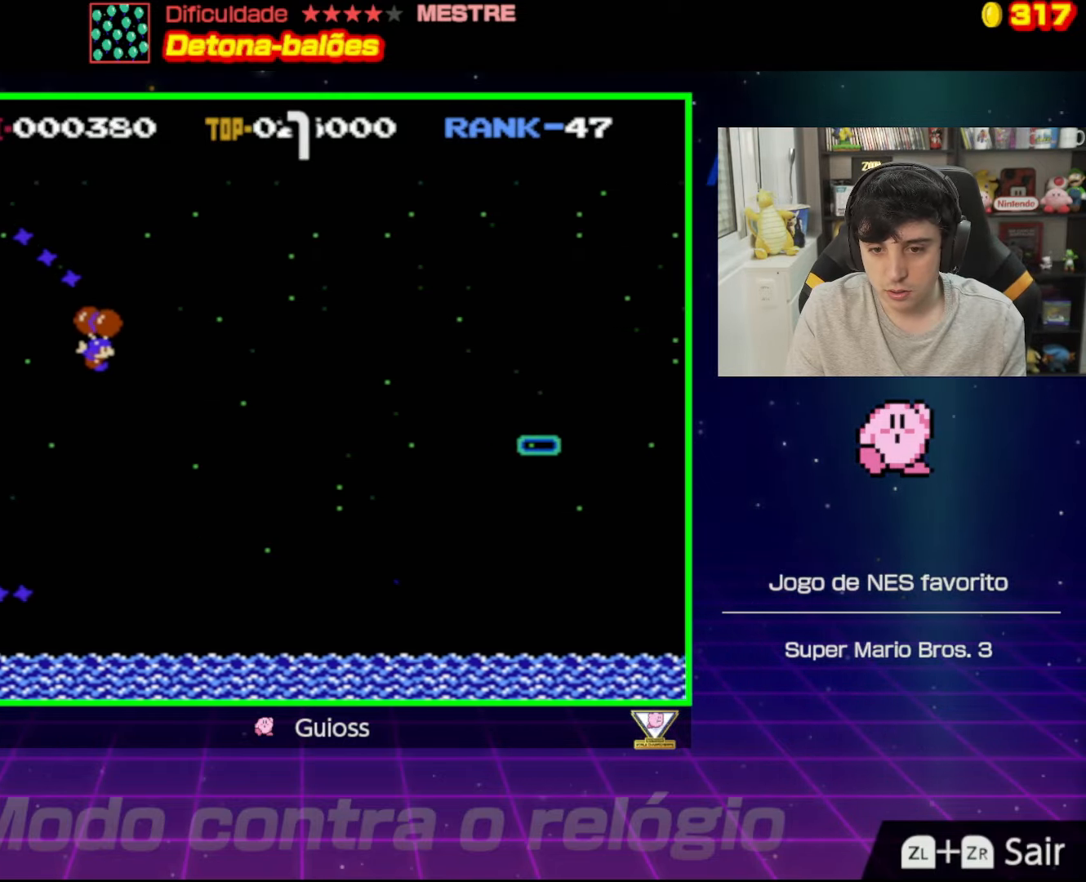
{"buttons": ["A", "DPAD_RIGHT"], "events": [[84, "DPAD_RIGHT", "down"], [401, "A", "down"]]}
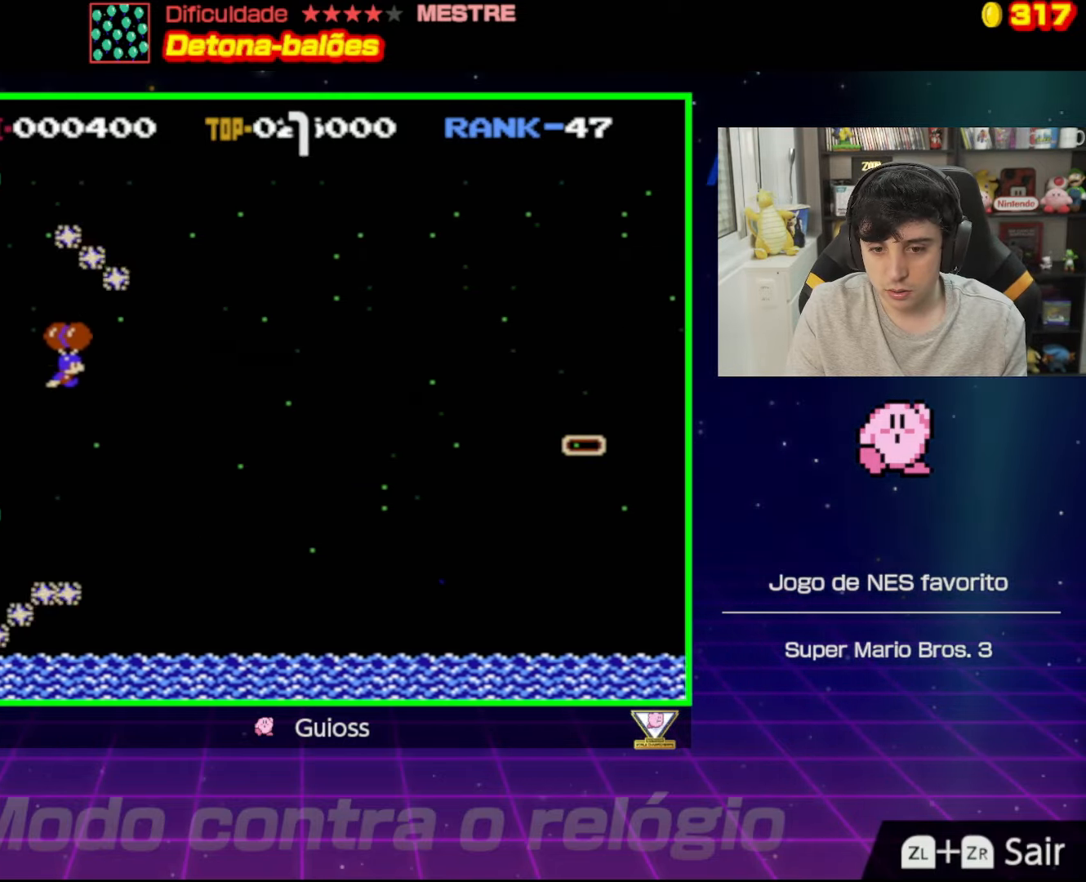
{"buttons": [], "events": [[17, "A", "up"], [384, "DPAD_RIGHT", "up"]]}
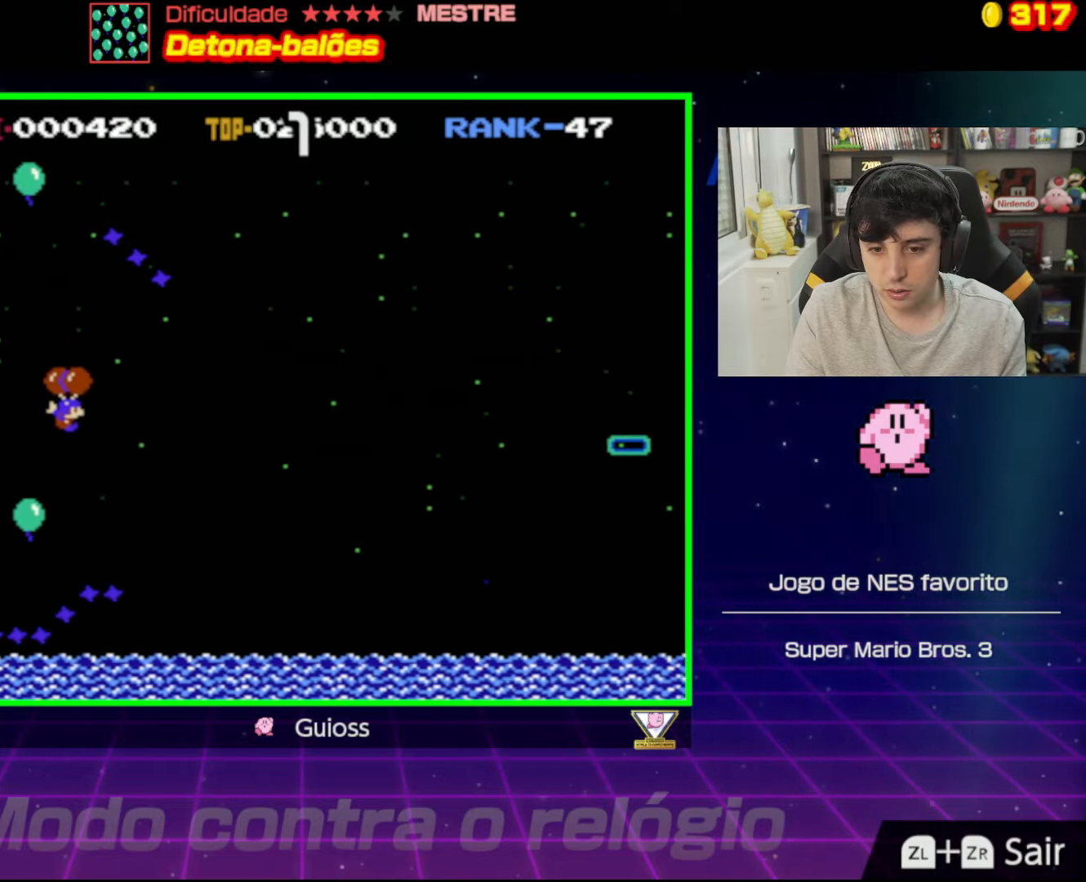
{"buttons": ["DPAD_RIGHT"], "events": [[251, "DPAD_RIGHT", "down"], [351, "A", "down"], [484, "A", "up"]]}
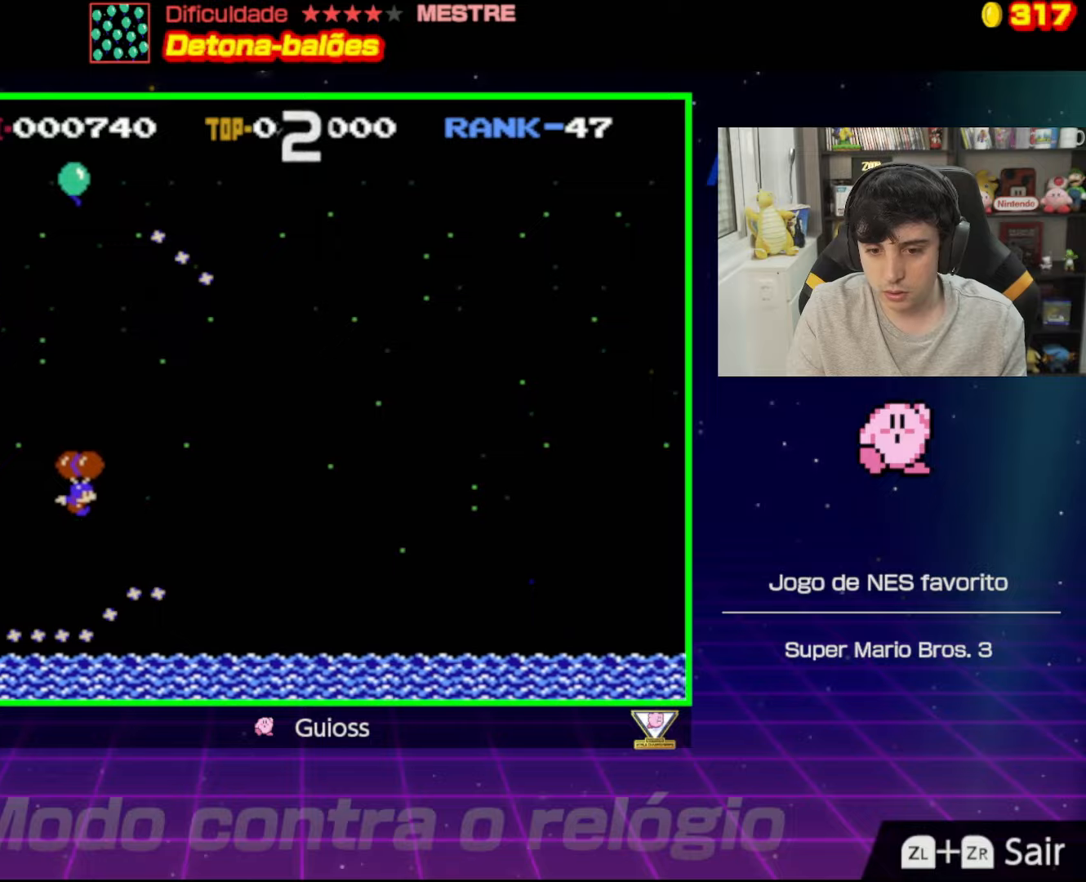
{"buttons": ["A"], "events": [[67, "A", "down"], [201, "A", "up"], [267, "A", "down"], [284, "DPAD_RIGHT", "up"], [401, "A", "up"], [468, "A", "down"]]}
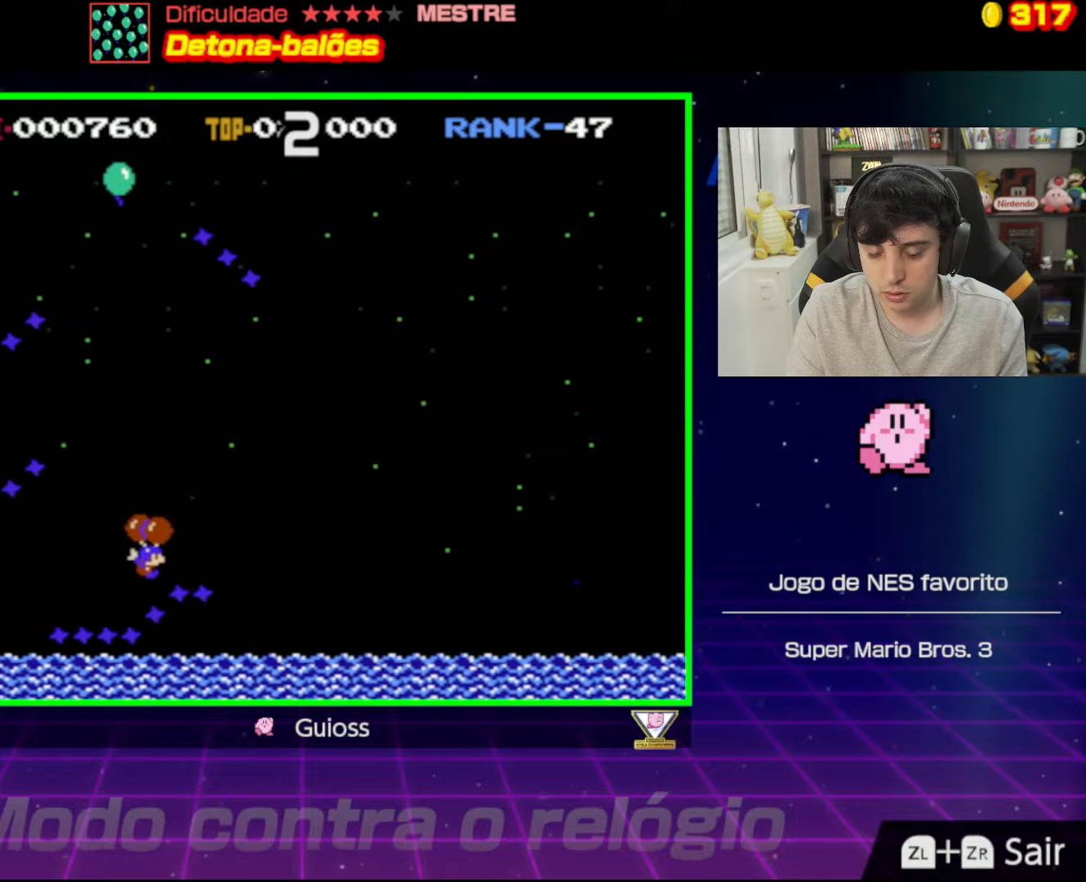
{"buttons": ["DPAD_LEFT"], "events": [[100, "A", "up"], [167, "A", "down"], [284, "A", "up"], [350, "A", "down"], [467, "DPAD_LEFT", "down"], [484, "A", "up"]]}
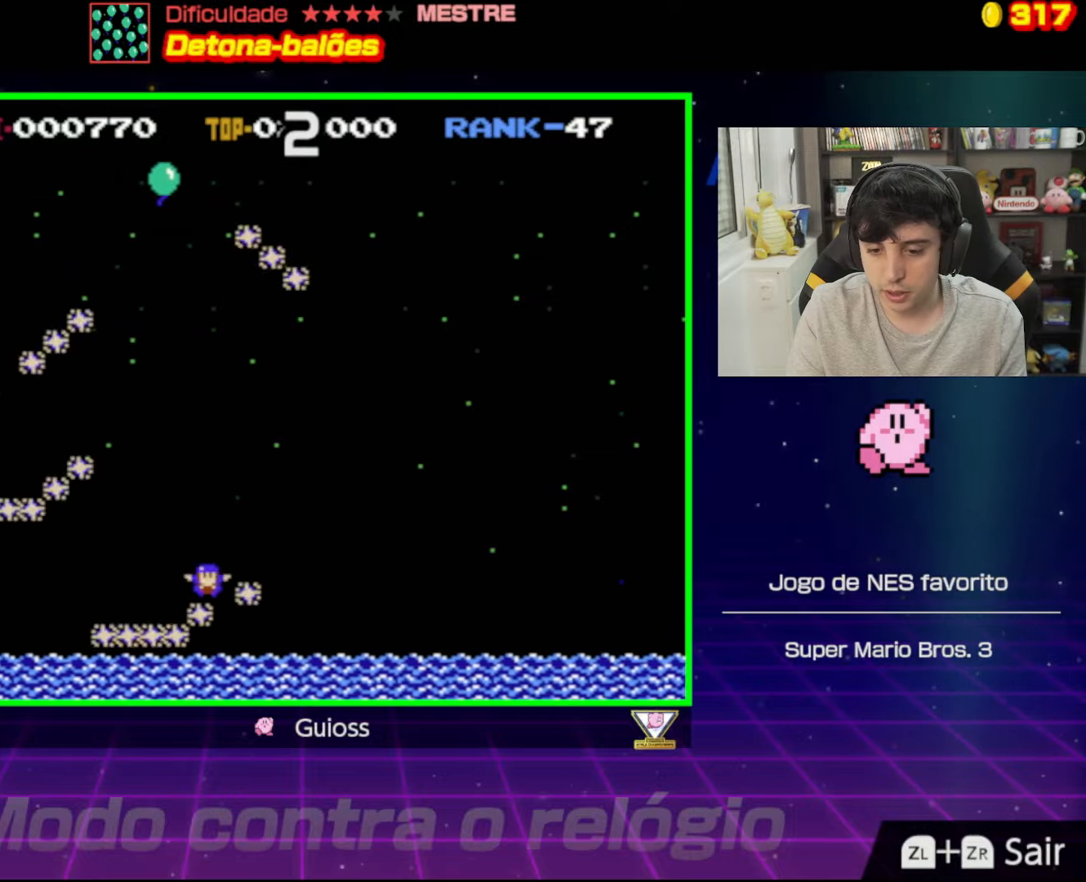
{"buttons": [], "events": [[34, "DPAD_LEFT", "up"], [51, "A", "down"], [184, "A", "up"], [301, "A", "down"], [434, "A", "up"]]}
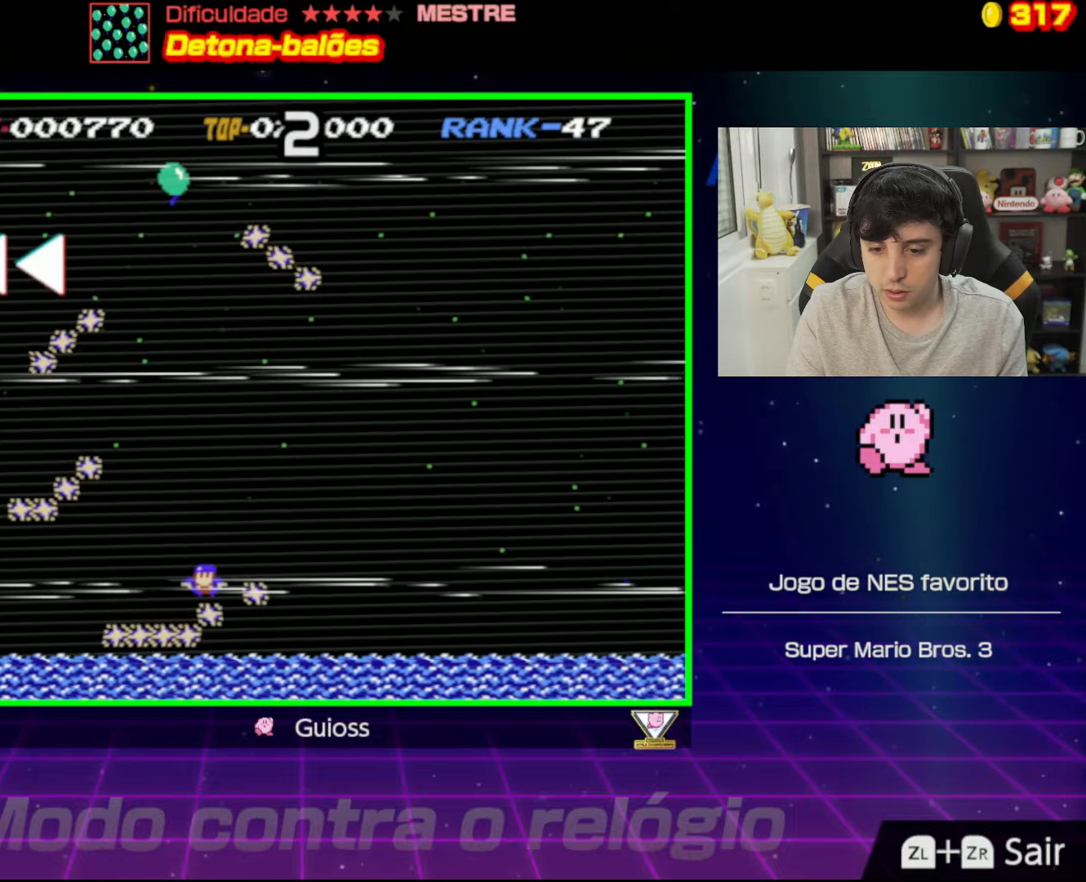
{"buttons": ["A"], "events": [[384, "A", "down"]]}
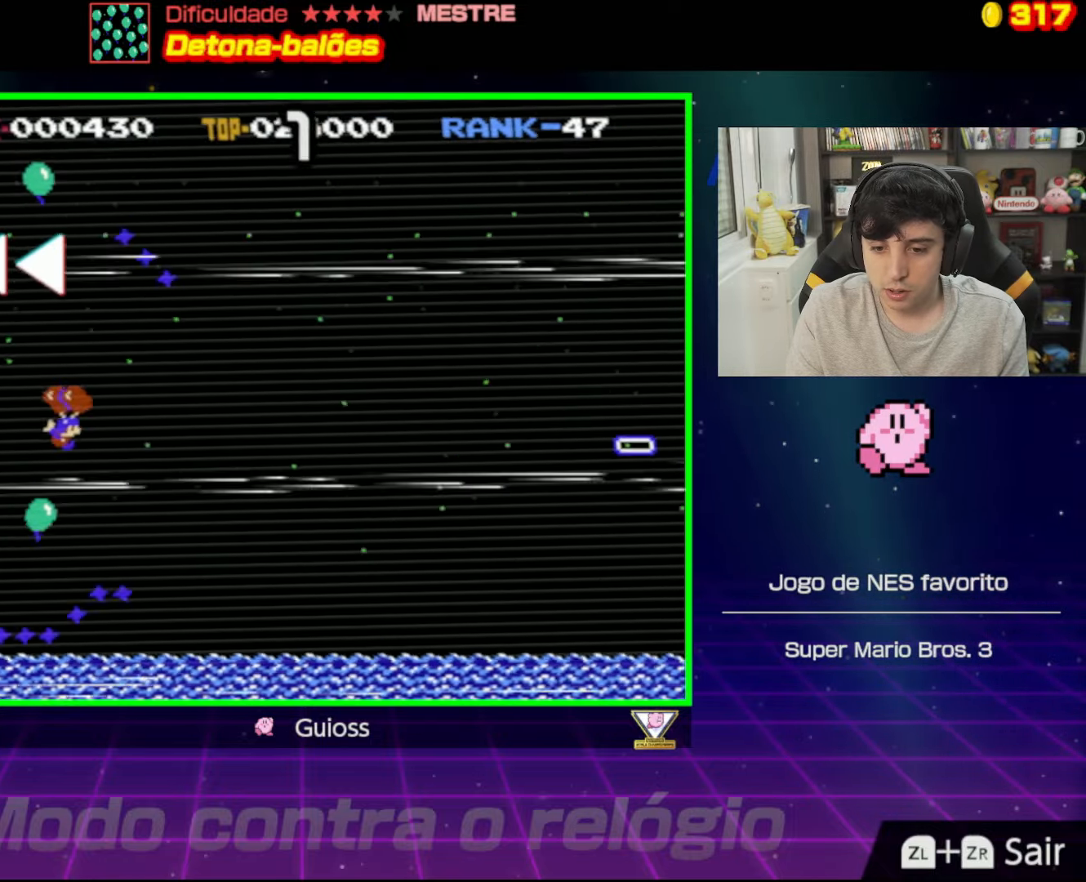
{"buttons": ["A"], "events": [[17, "A", "up"], [84, "A", "down"], [201, "A", "up"], [284, "A", "down"], [384, "A", "up"], [468, "A", "down"]]}
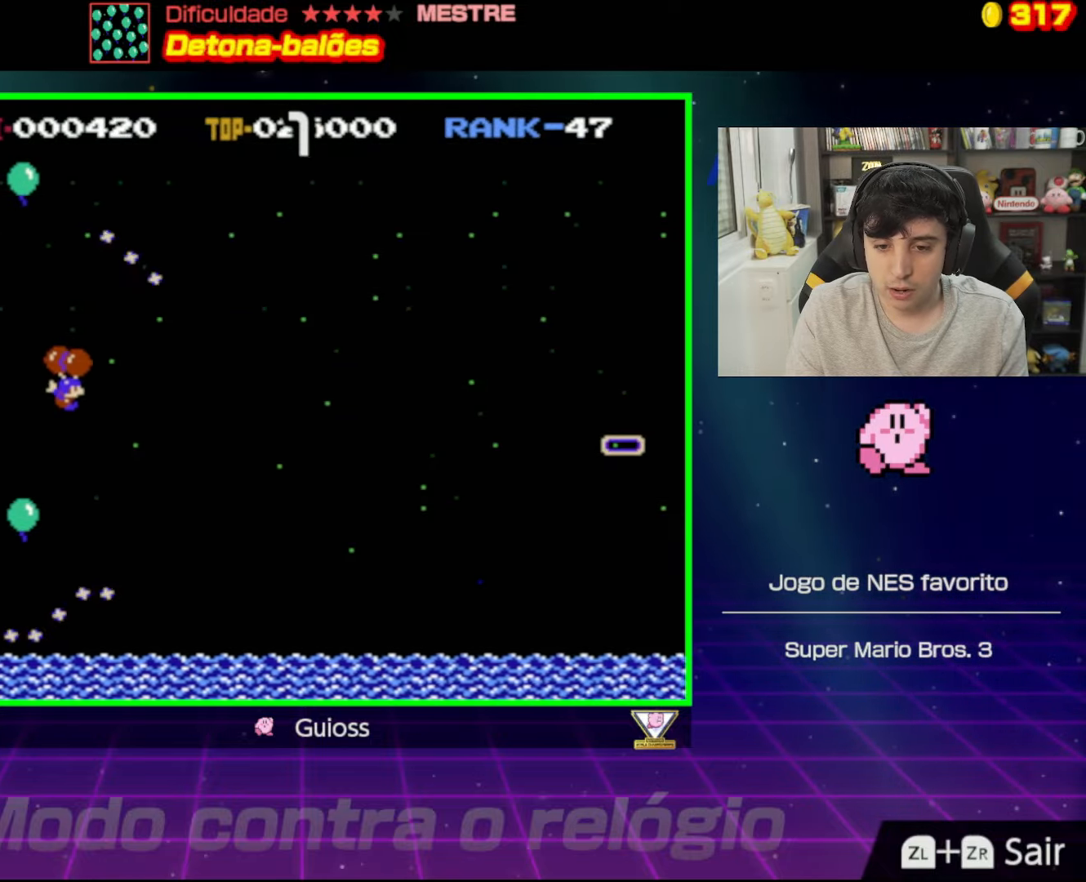
{"buttons": [], "events": [[83, "A", "up"], [167, "A", "down"], [250, "DPAD_RIGHT", "down"], [267, "A", "up"], [334, "A", "down"], [367, "DPAD_RIGHT", "up"], [417, "A", "up"]]}
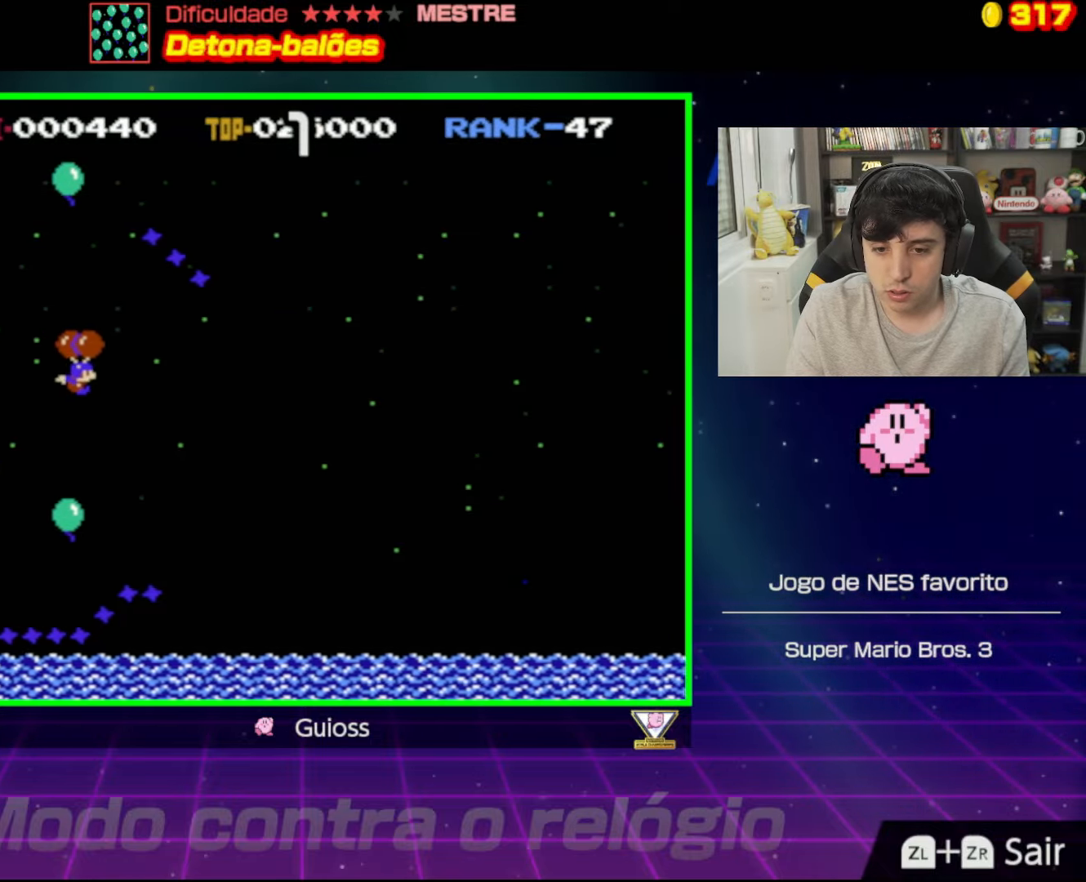
{"buttons": ["A", "DPAD_LEFT"], "events": [[34, "A", "down"], [151, "A", "up"], [151, "DPAD_RIGHT", "down"], [217, "A", "down"], [301, "DPAD_RIGHT", "up"], [334, "A", "up"], [418, "A", "down"], [451, "DPAD_LEFT", "down"]]}
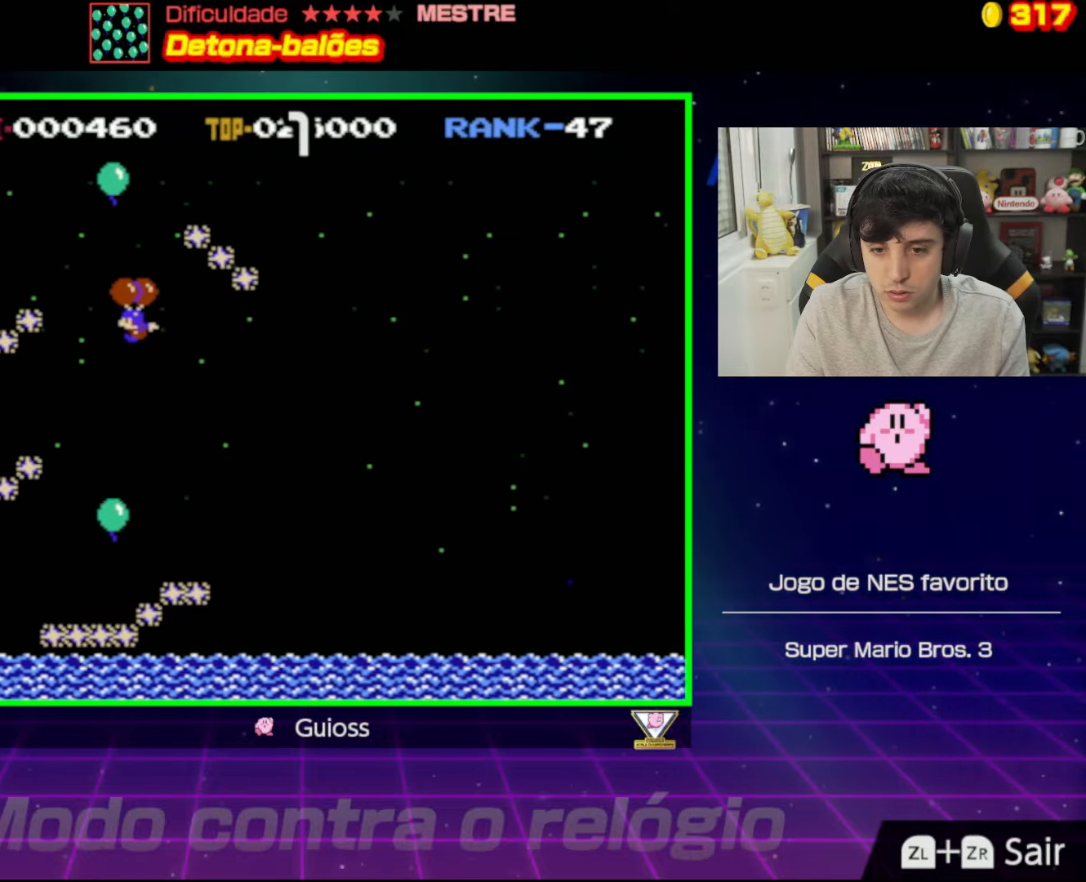
{"buttons": ["A", "DPAD_UP", "DPAD_RIGHT"], "events": [[17, "A", "up"], [117, "A", "down"], [234, "A", "up"], [300, "A", "down"], [300, "DPAD_LEFT", "up"], [417, "A", "up"], [434, "DPAD_RIGHT", "down"], [434, "DPAD_UP", "down"], [484, "A", "down"]]}
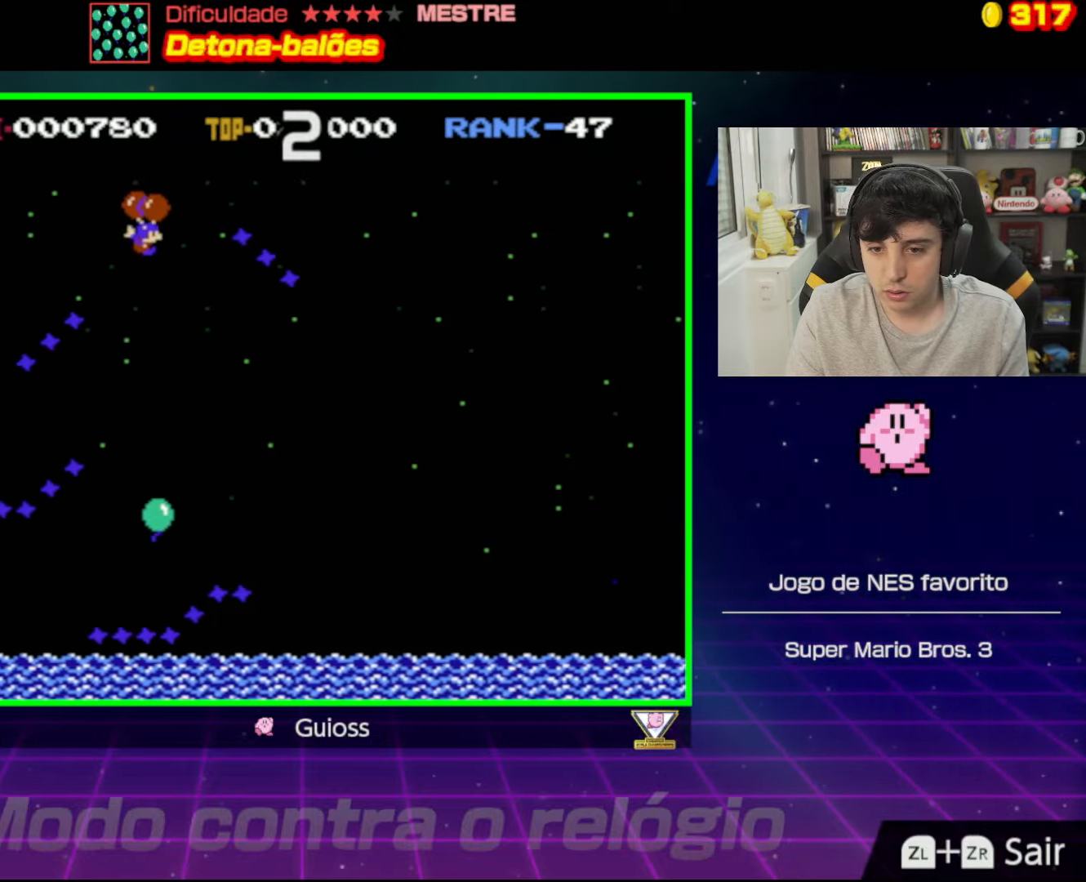
{"buttons": ["DPAD_LEFT"], "events": [[17, "DPAD_UP", "up"], [117, "A", "up"], [167, "DPAD_RIGHT", "up"], [267, "DPAD_LEFT", "down"]]}
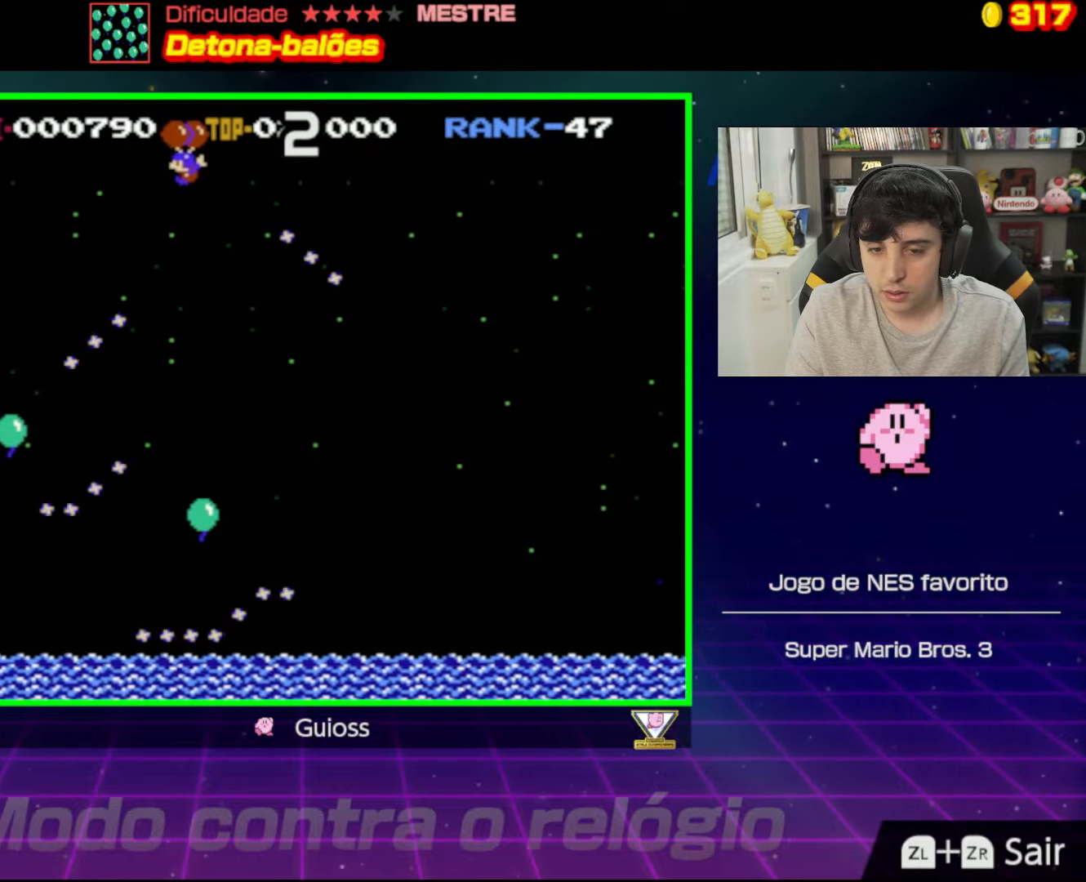
{"buttons": ["DPAD_LEFT"], "events": [[50, "DPAD_LEFT", "up"], [200, "DPAD_LEFT", "down"]]}
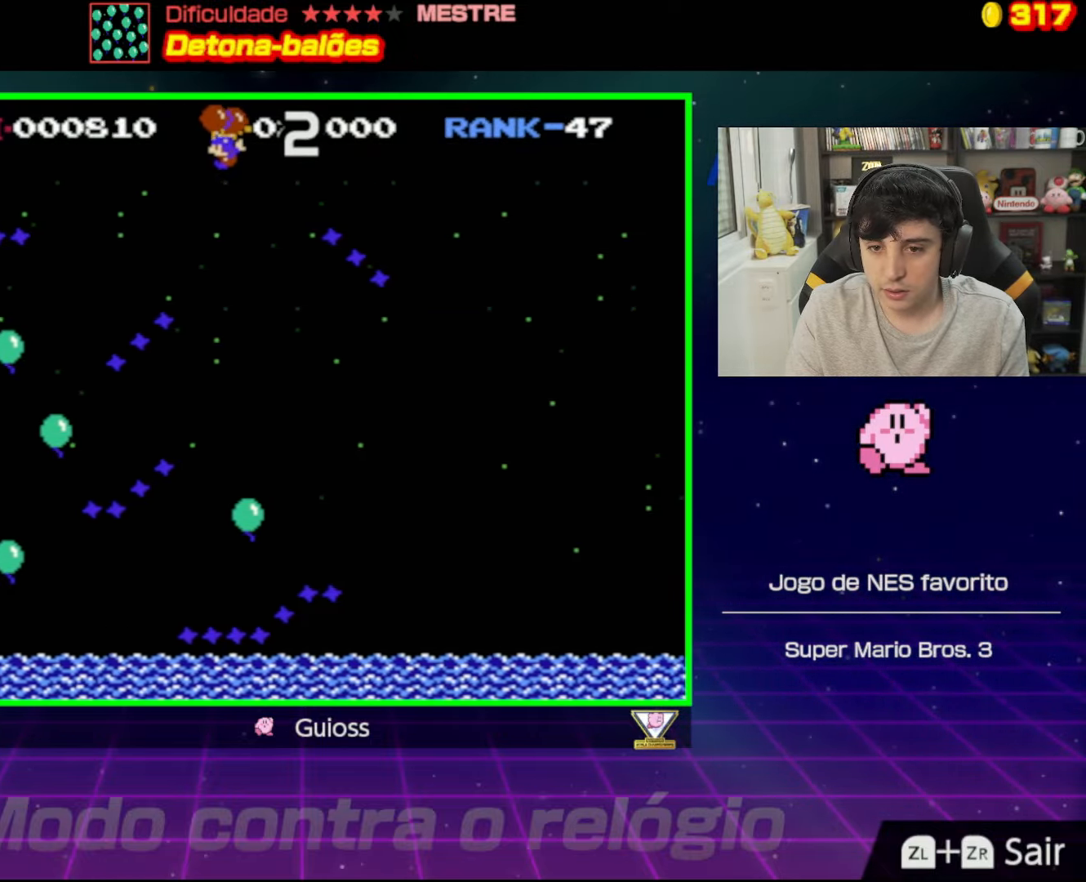
{"buttons": ["A", "DPAD_LEFT"], "events": [[468, "A", "down"]]}
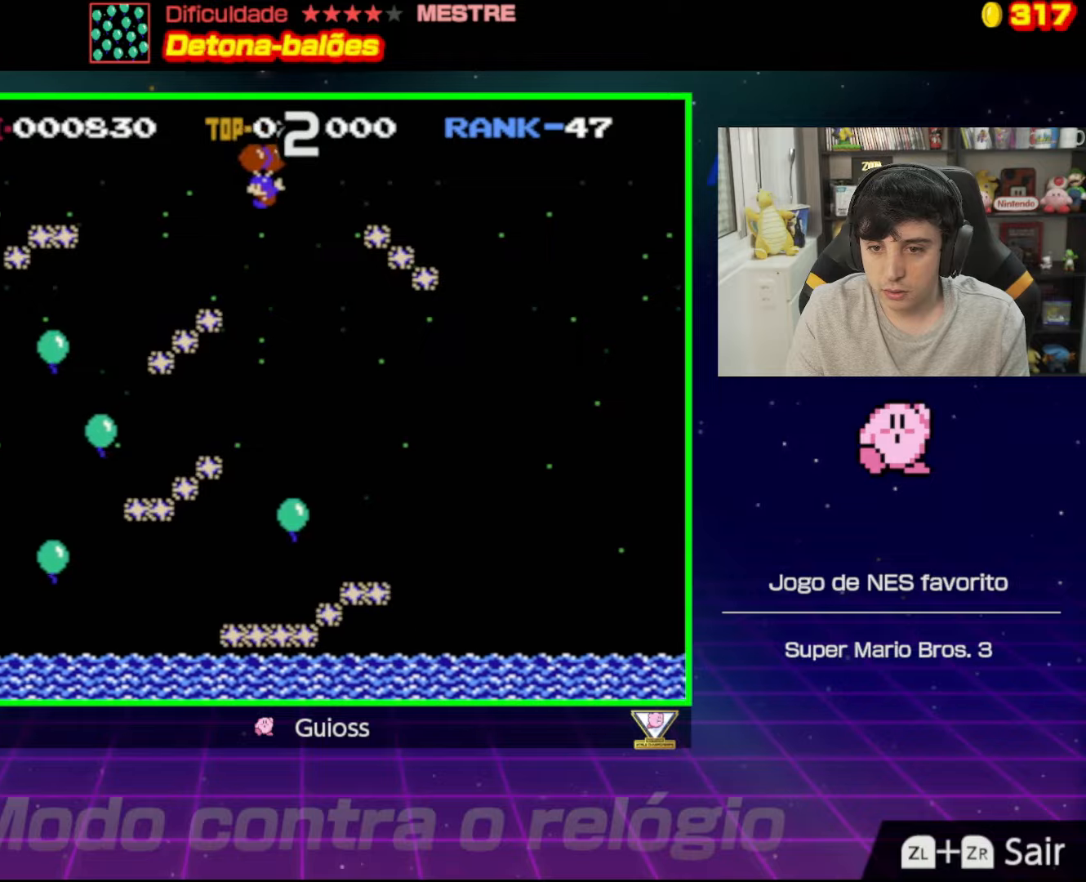
{"buttons": ["DPAD_LEFT"], "events": [[134, "A", "up"], [267, "A", "down"], [401, "A", "up"]]}
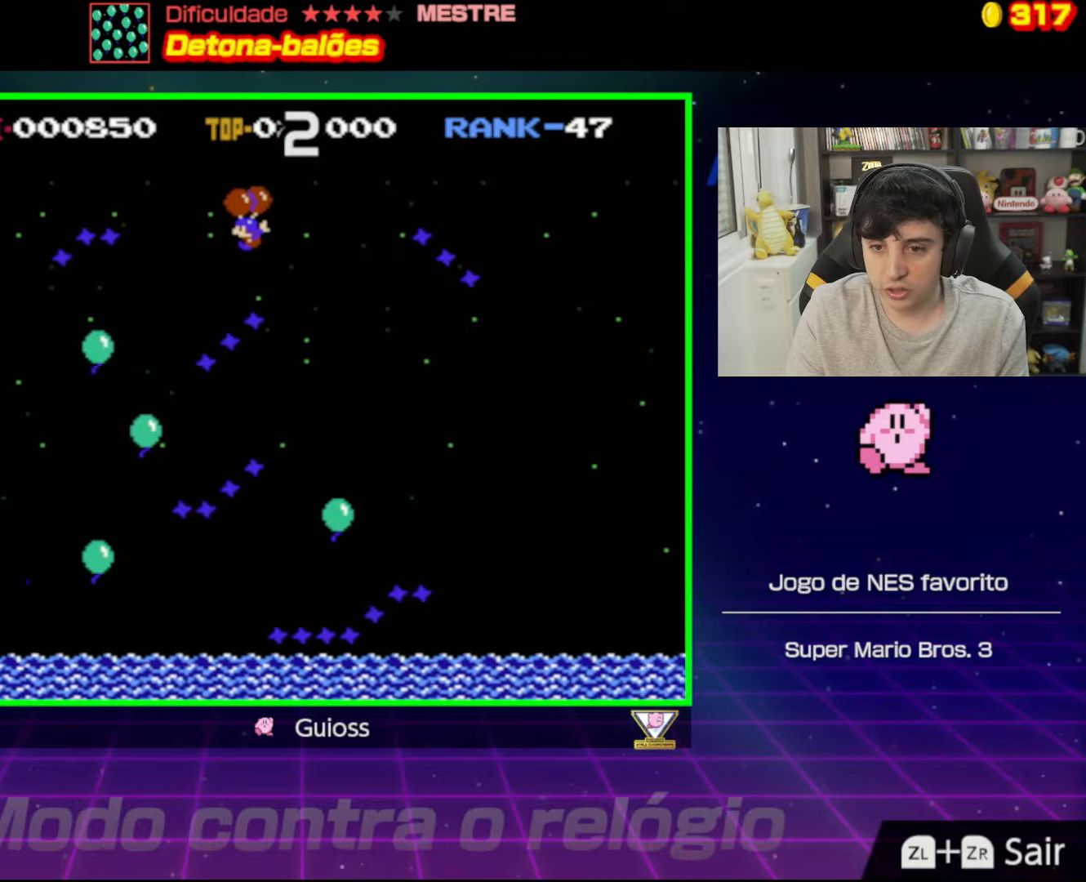
{"buttons": ["DPAD_RIGHT"], "events": [[67, "A", "down"], [167, "A", "up"], [183, "DPAD_LEFT", "up"], [284, "DPAD_RIGHT", "down"], [417, "DPAD_RIGHT", "up"], [467, "DPAD_RIGHT", "down"]]}
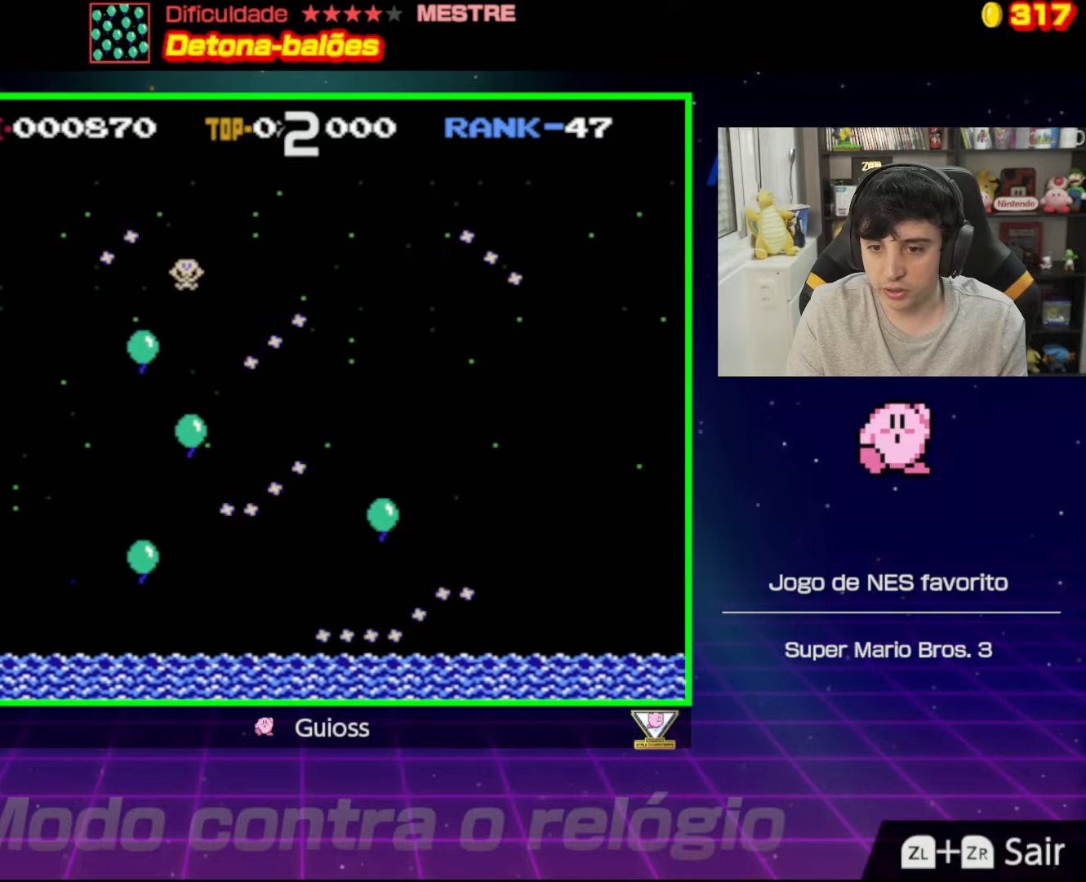
{"buttons": [], "events": [[484, "DPAD_RIGHT", "up"]]}
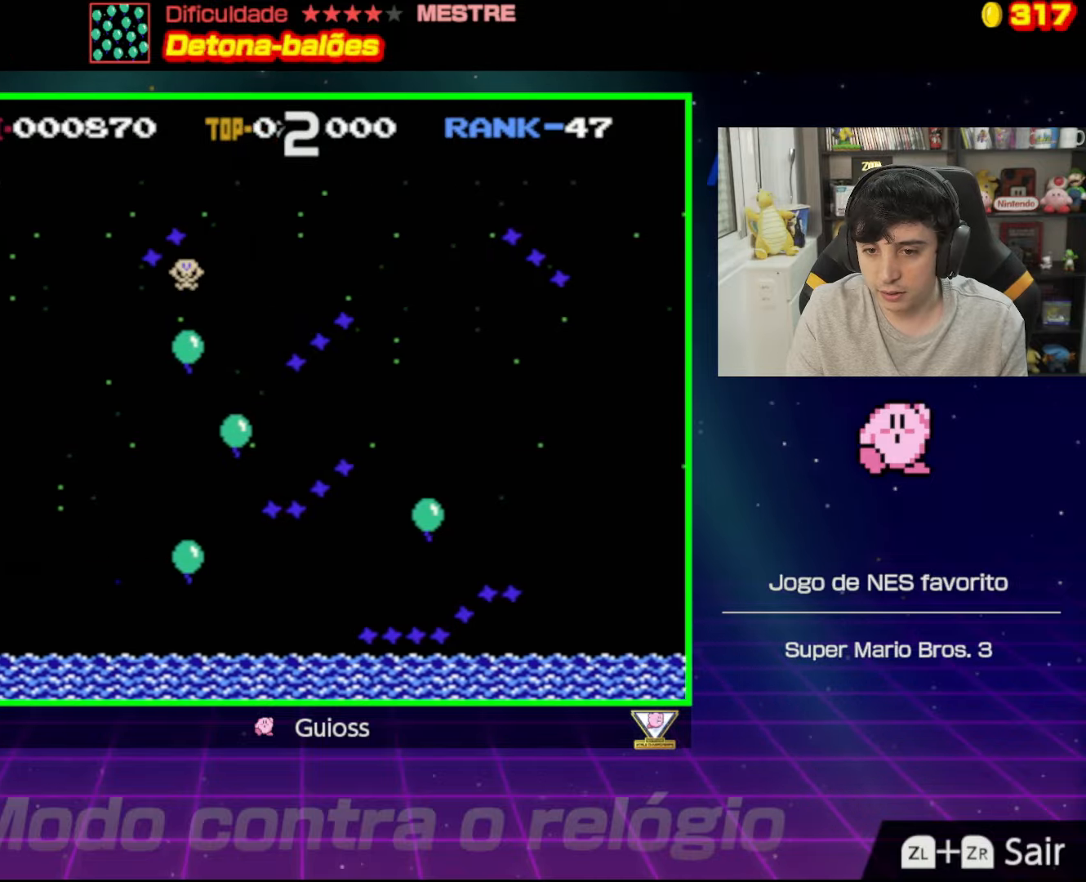
{"buttons": ["DPAD_LEFT"], "events": [[334, "DPAD_LEFT", "down"]]}